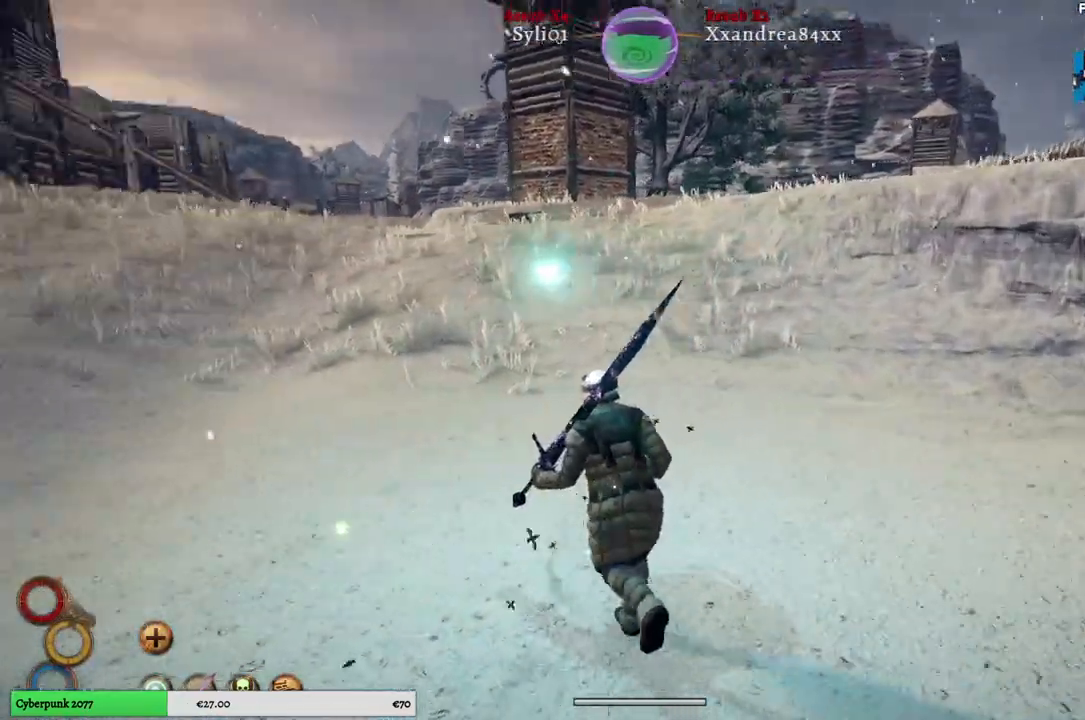
Gameplay with a controller (Xbox layout); each line is a JSON object with the inputs held at the frame after it. "events" lists button and stick changes between this image and that frame as [ms after this image, input, new state], when the widget could be followed in between.
{"buttons": ["R1"], "left_stick": "up", "right_stick": "center", "events": [[67, "R1", "down"], [100, "right_stick", "center"]]}
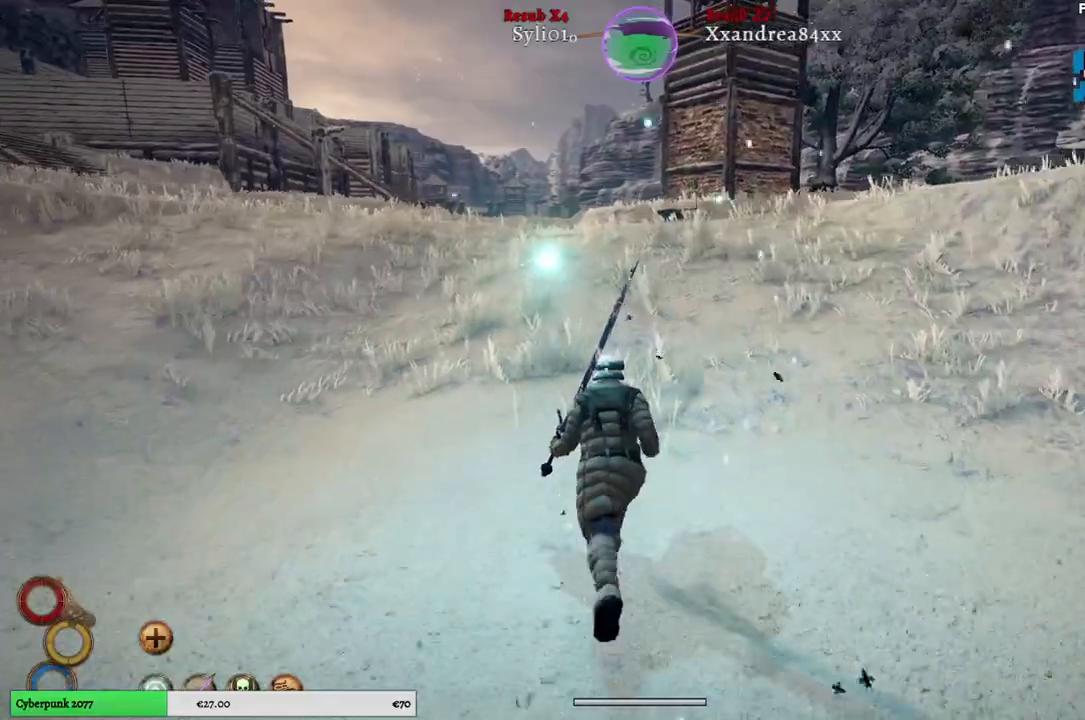
{"buttons": ["R1"], "left_stick": "up", "right_stick": "center", "events": []}
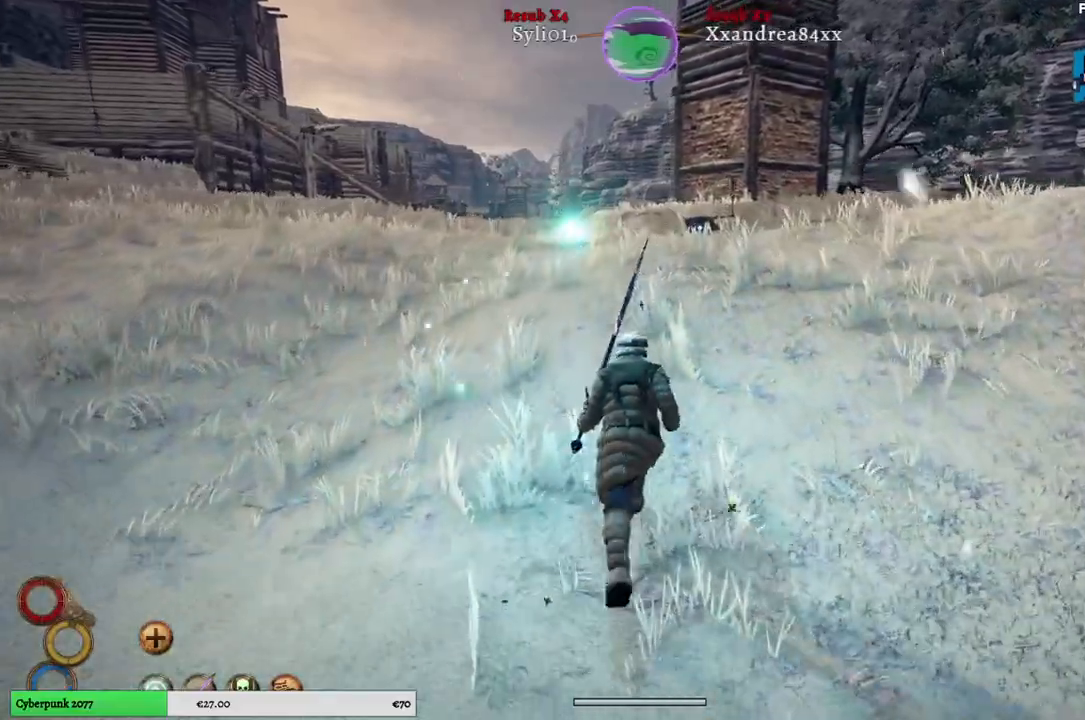
{"buttons": ["R1"], "left_stick": "up", "right_stick": "up", "events": [[50, "right_stick", "up"]]}
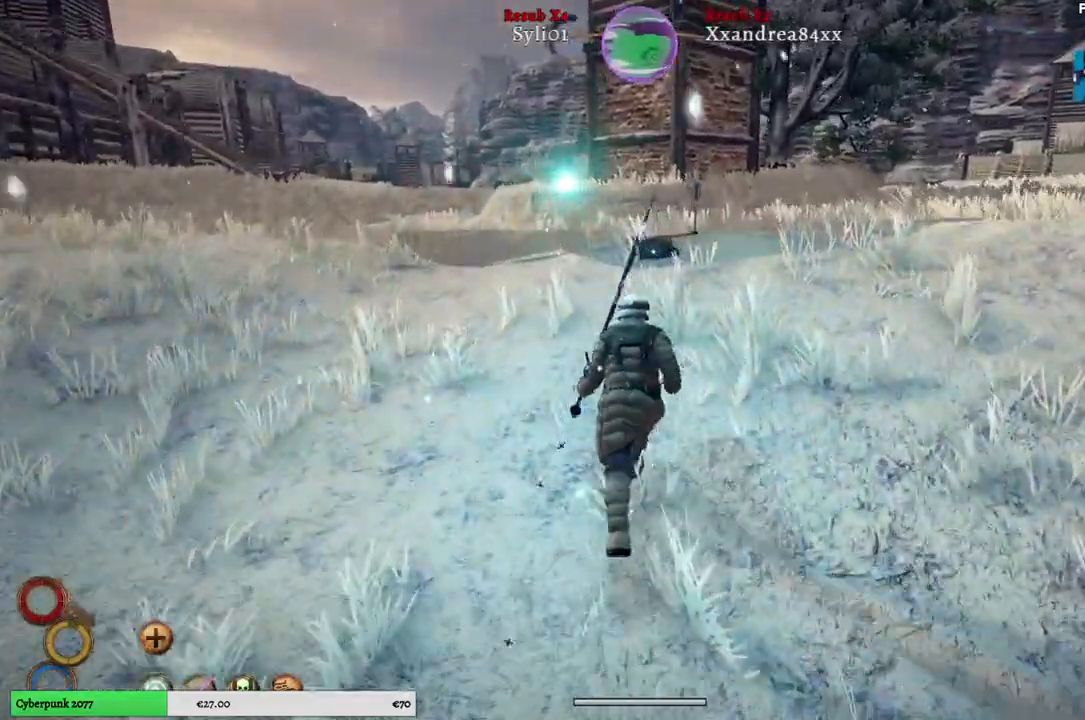
{"buttons": [], "left_stick": "up", "right_stick": "center", "events": [[400, "right_stick", "center"], [433, "R1", "up"]]}
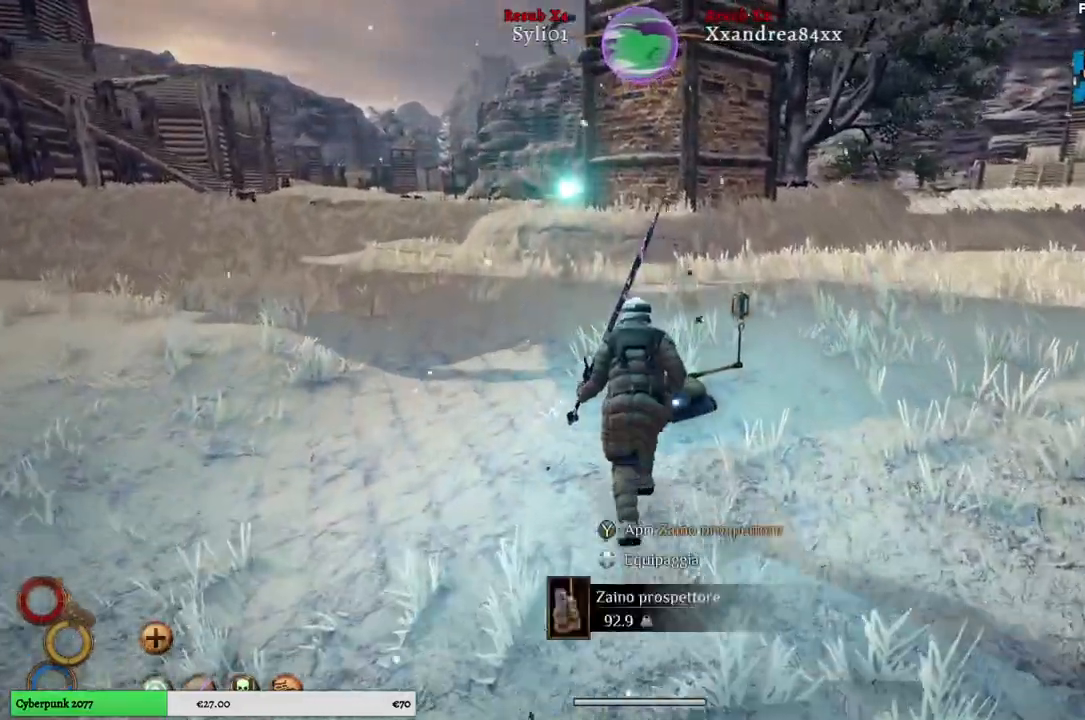
{"buttons": ["DPAD_UP"], "left_stick": "up", "right_stick": "right", "events": [[283, "right_stick", "right"], [417, "DPAD_UP", "down"]]}
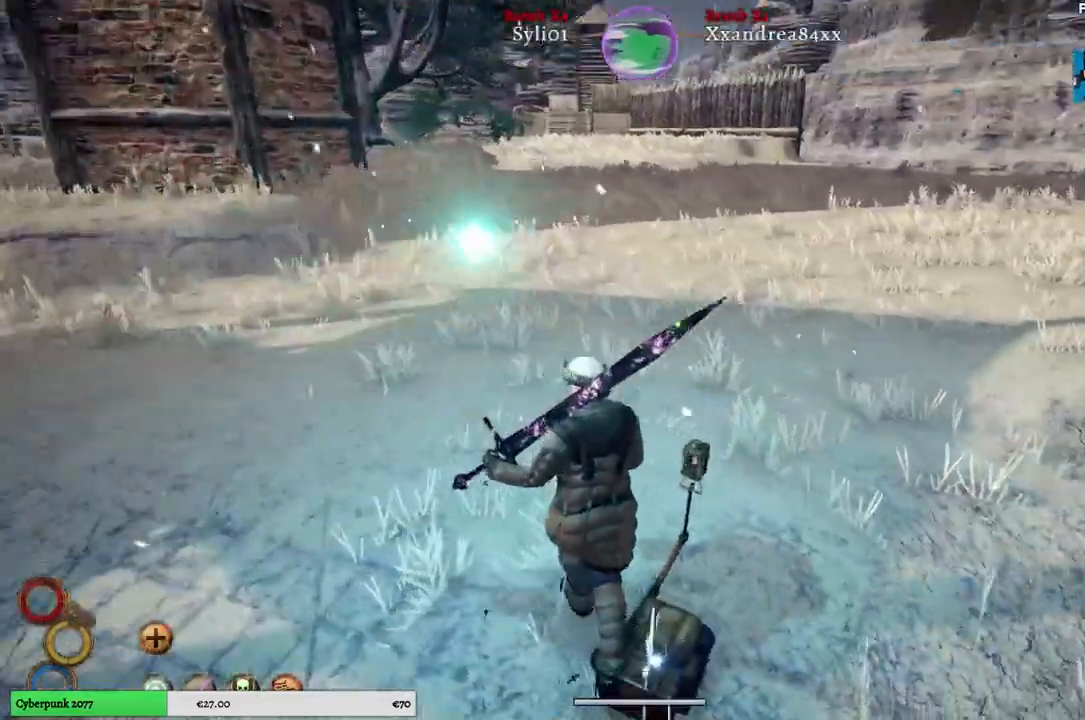
{"buttons": [], "left_stick": "up", "right_stick": "right", "events": [[100, "DPAD_UP", "up"]]}
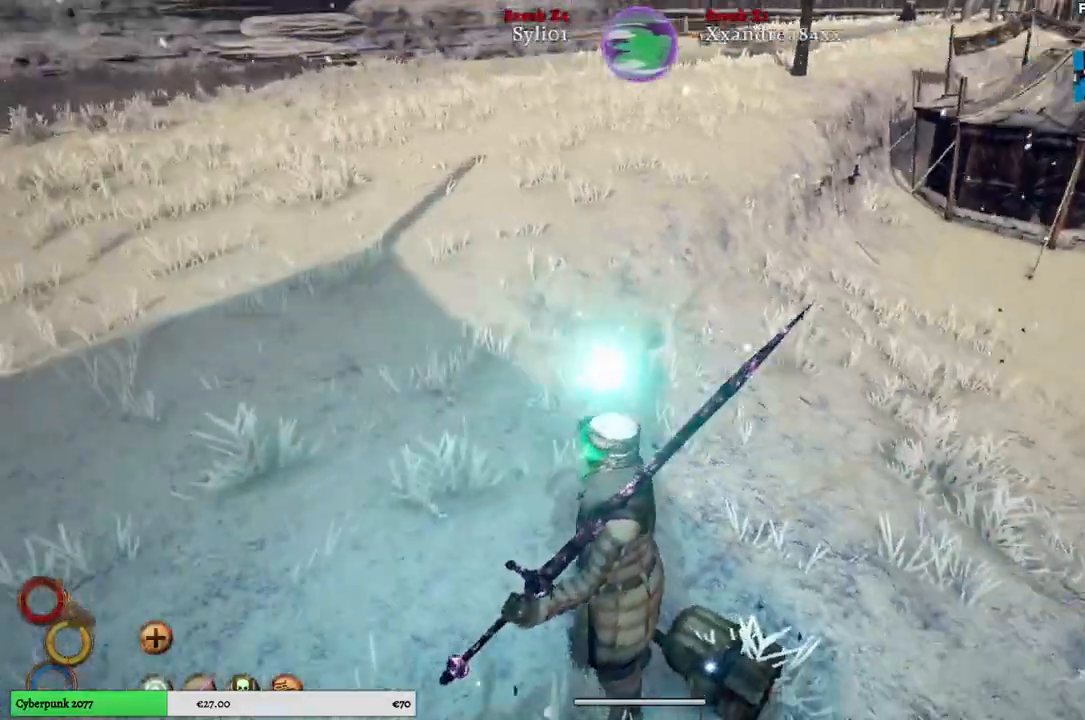
{"buttons": [], "left_stick": "center", "right_stick": "center", "events": [[333, "left_stick", "center"], [383, "right_stick", "center"]]}
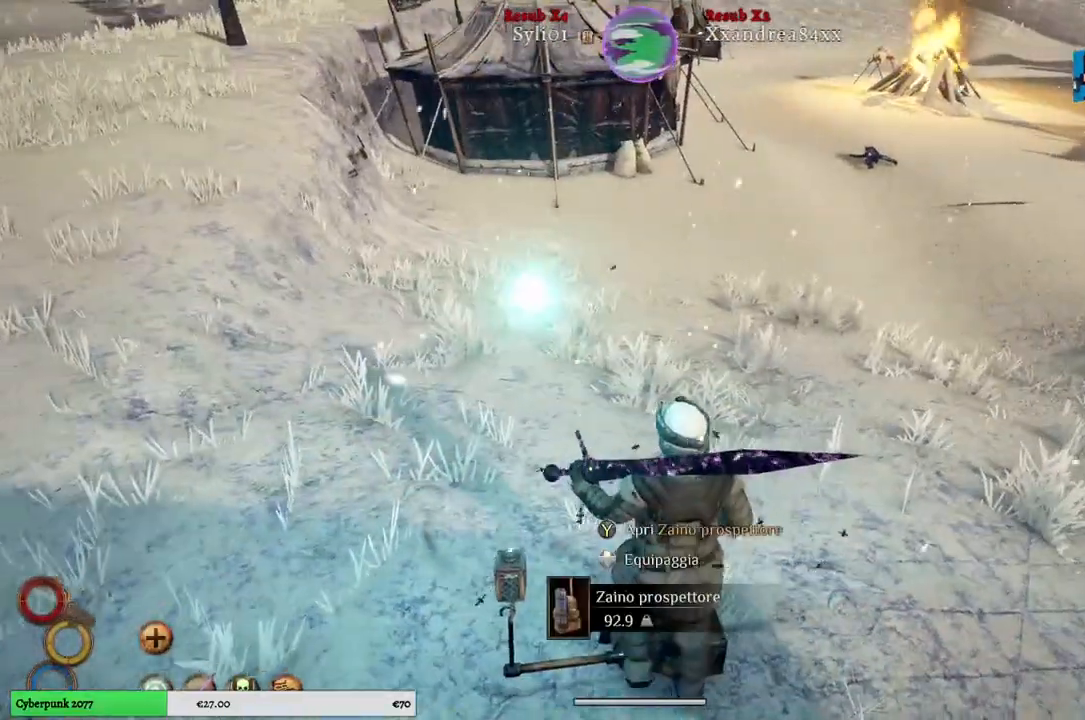
{"buttons": [], "left_stick": "center", "right_stick": "center", "events": [[33, "DPAD_UP", "down"], [167, "DPAD_UP", "up"]]}
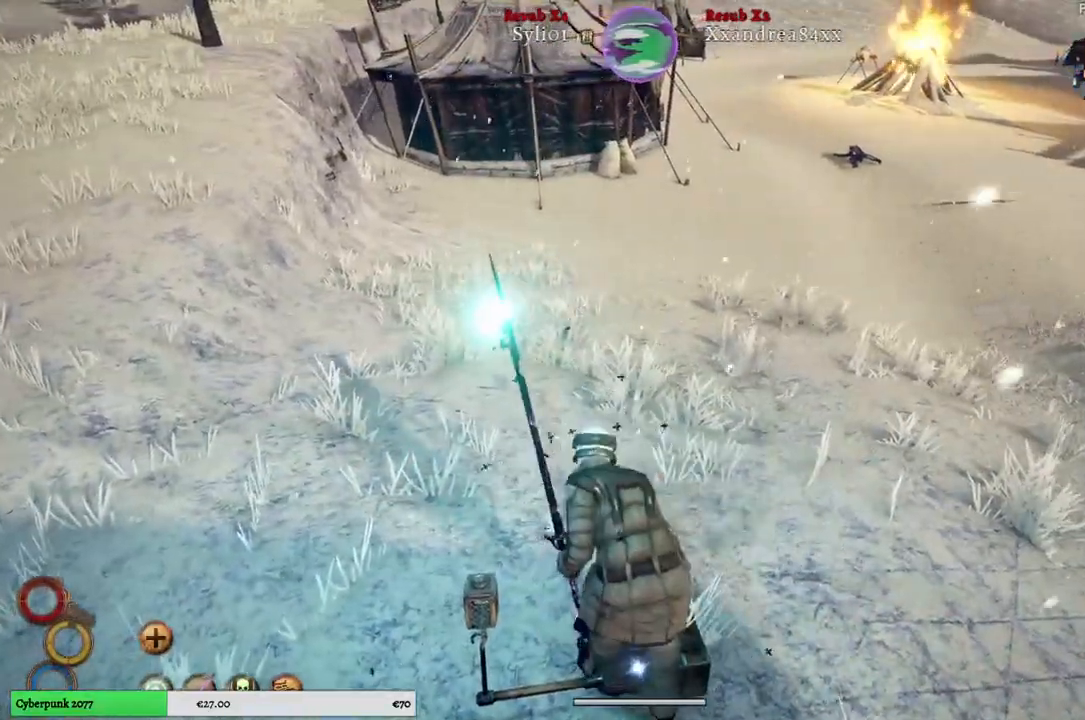
{"buttons": [], "left_stick": "up", "right_stick": "down", "events": [[200, "right_stick", "down-right"], [317, "left_stick", "up"], [433, "right_stick", "down"]]}
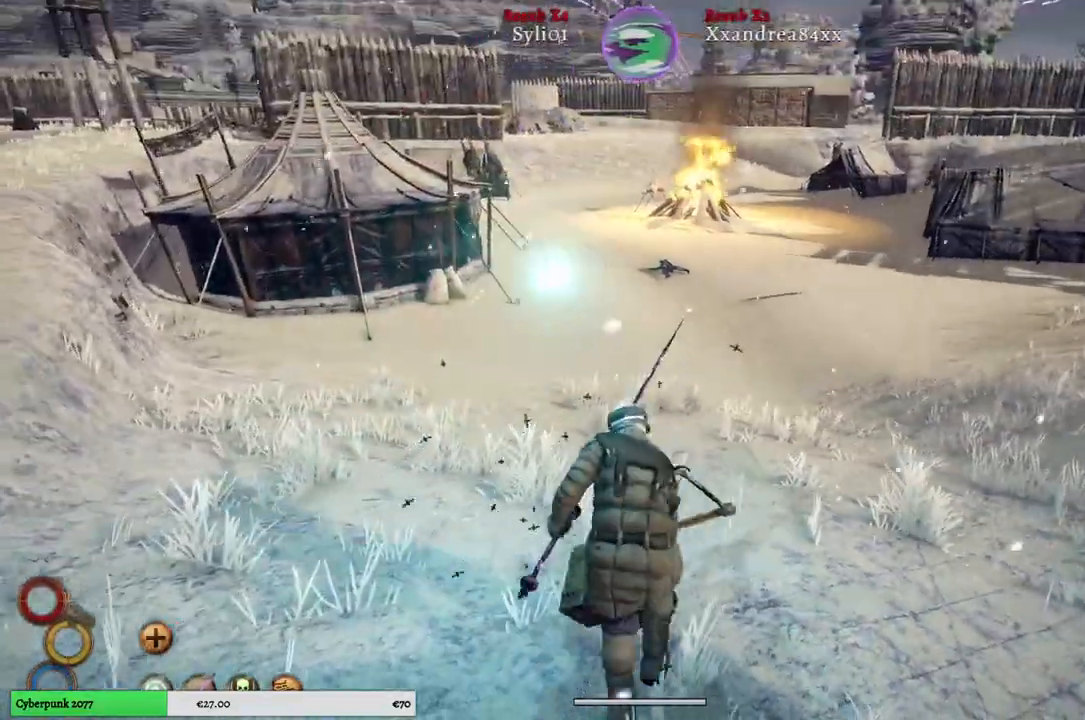
{"buttons": [], "left_stick": "up", "right_stick": "center", "events": [[50, "right_stick", "center"]]}
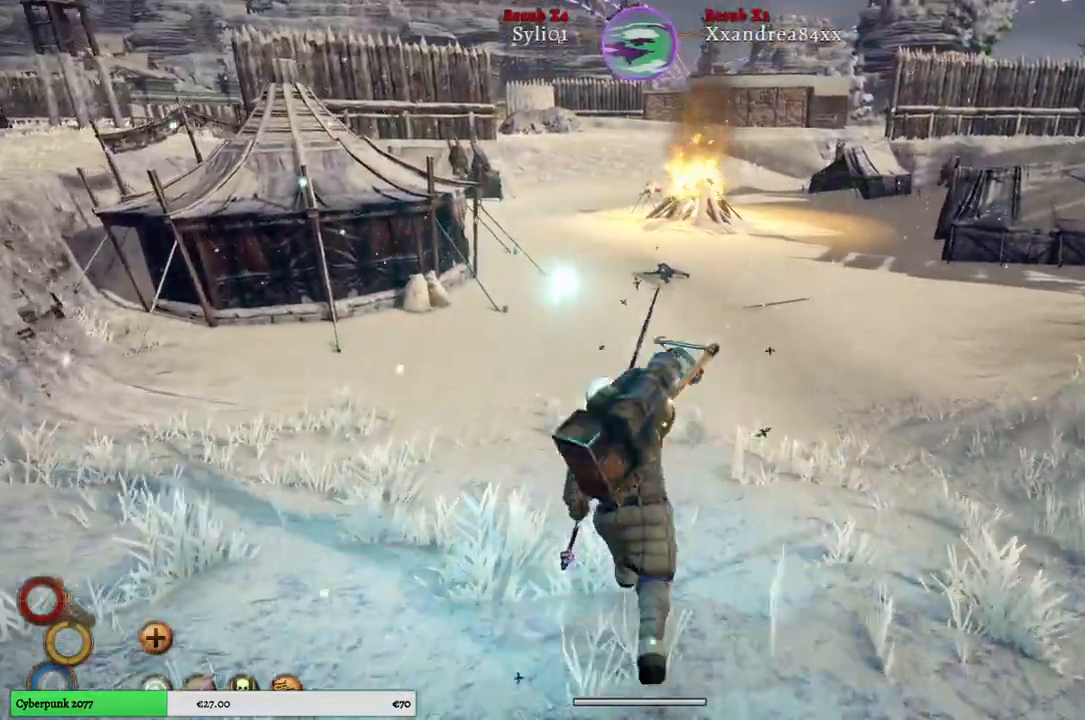
{"buttons": ["R1"], "left_stick": "up", "right_stick": "center", "events": [[283, "R1", "down"]]}
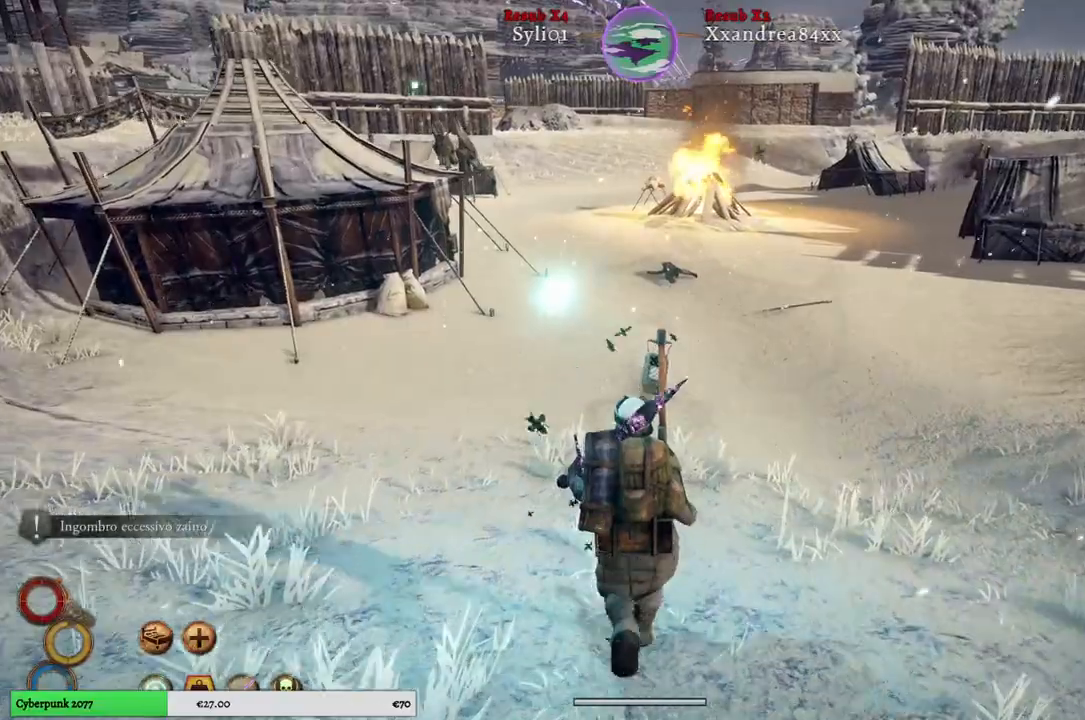
{"buttons": ["R1"], "left_stick": "up", "right_stick": "center", "events": []}
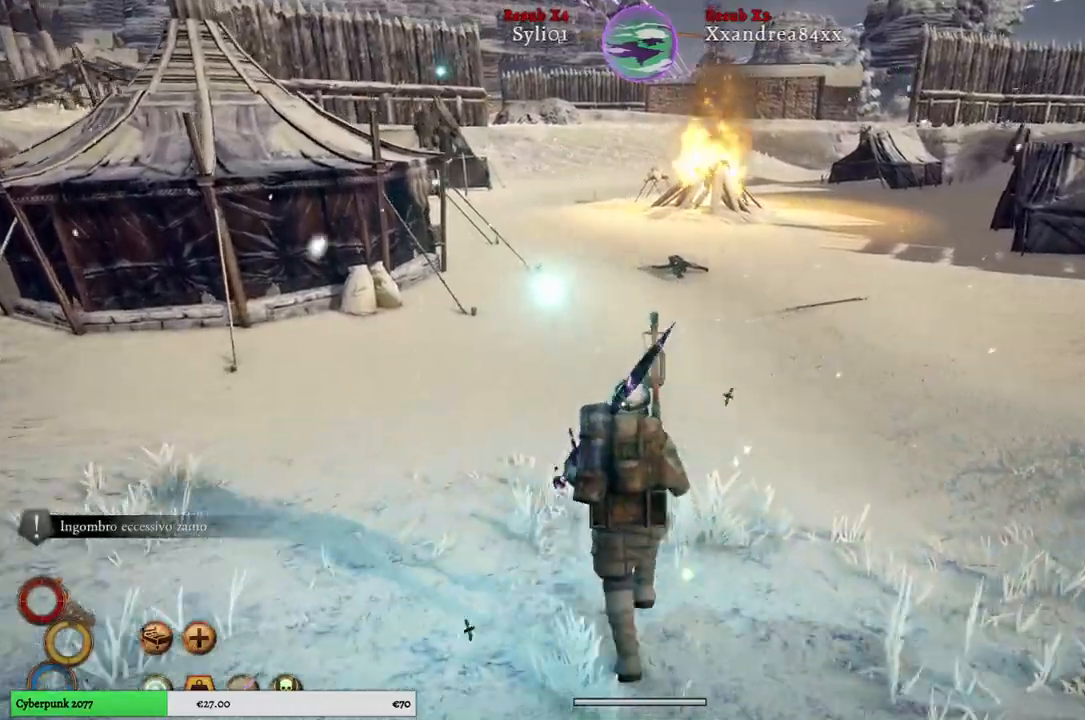
{"buttons": ["R1"], "left_stick": "up", "right_stick": "center", "events": []}
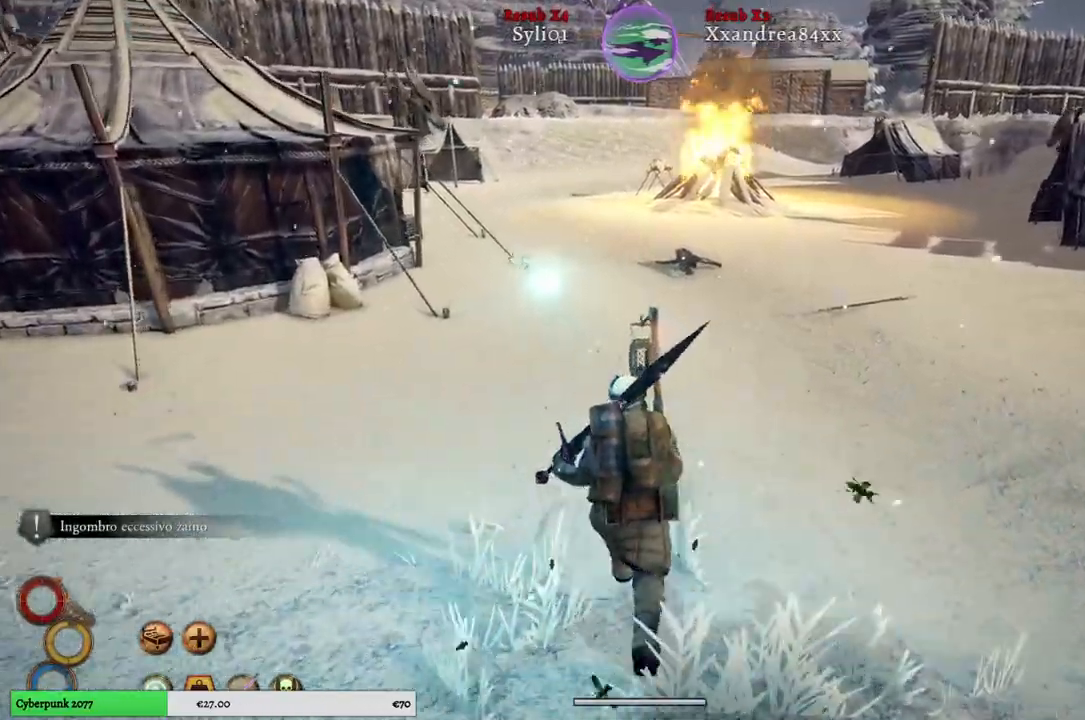
{"buttons": ["R1"], "left_stick": "up", "right_stick": "center", "events": []}
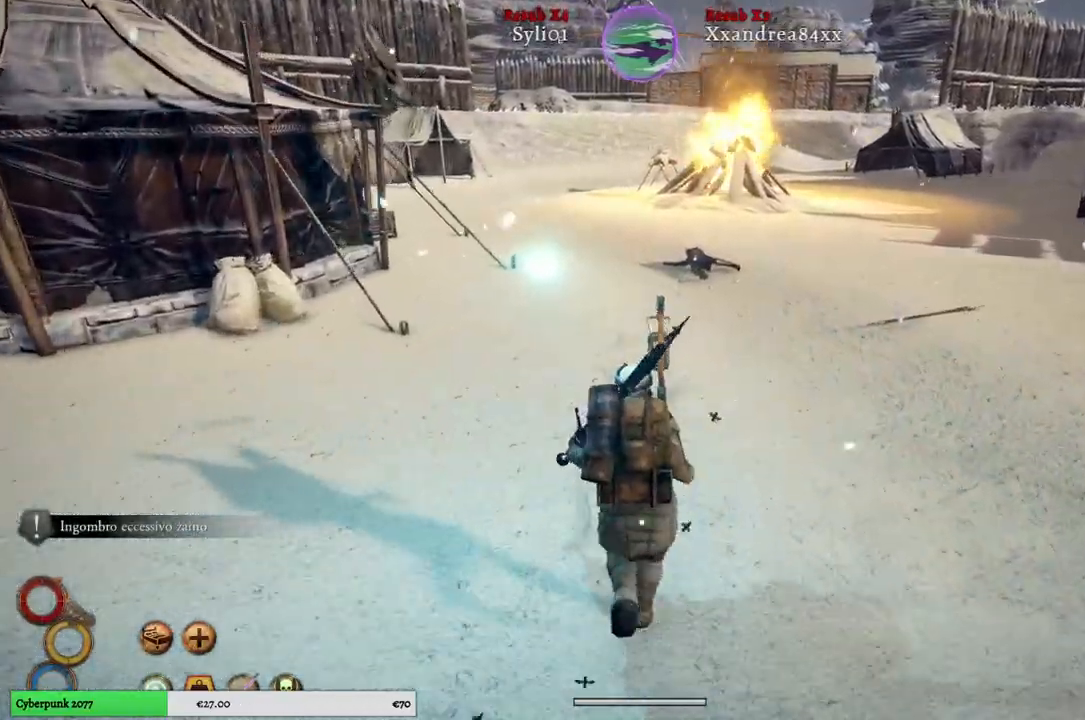
{"buttons": ["R1"], "left_stick": "up", "right_stick": "center", "events": []}
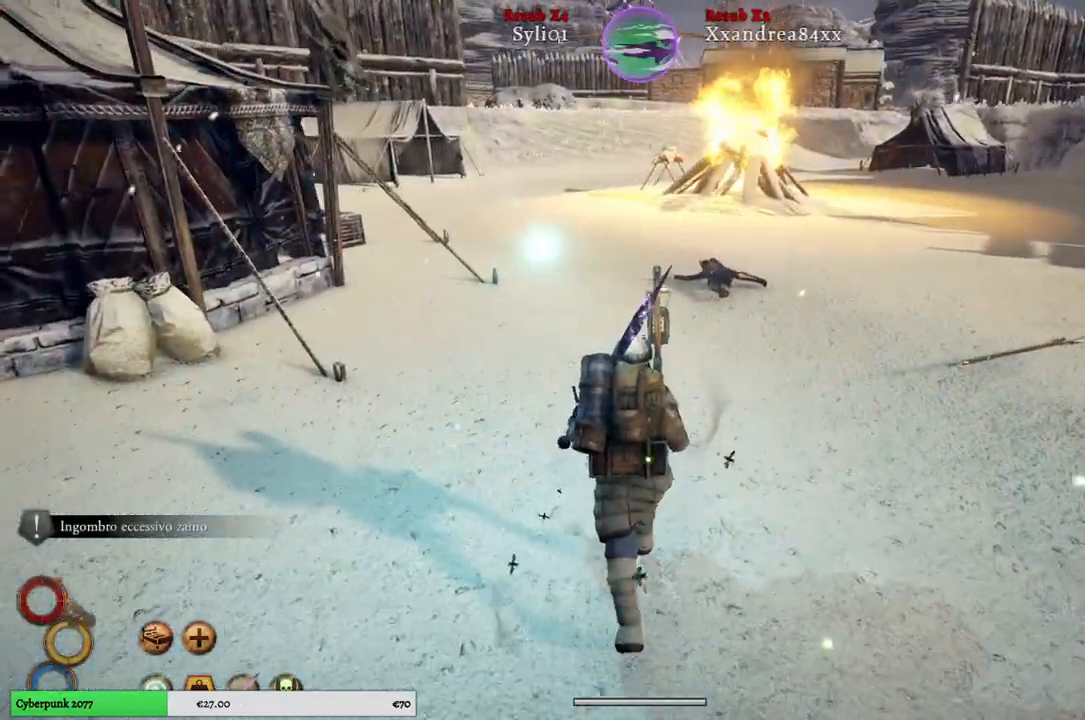
{"buttons": ["R1"], "left_stick": "up", "right_stick": "center", "events": []}
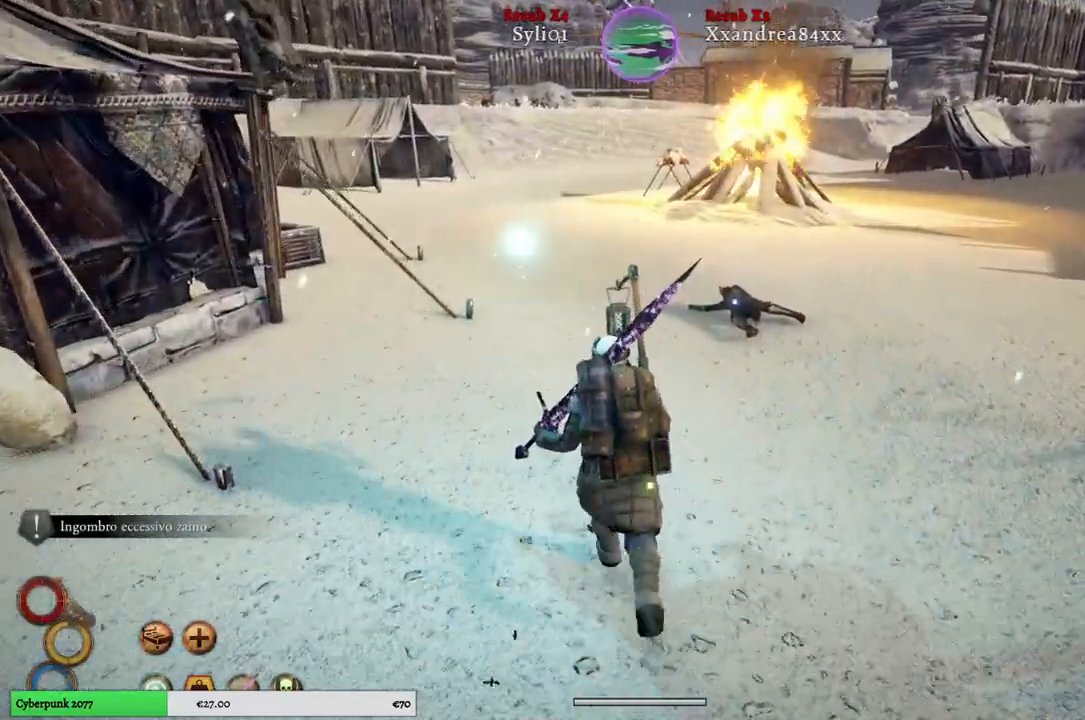
{"buttons": ["R1"], "left_stick": "up", "right_stick": "center", "events": []}
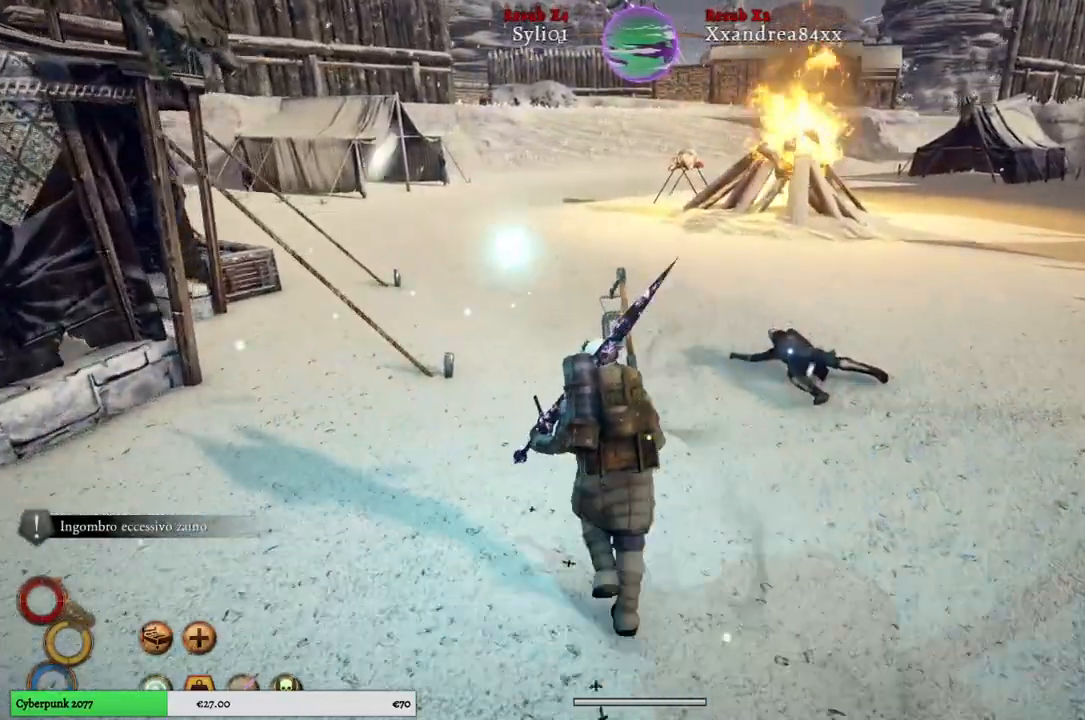
{"buttons": ["R1"], "left_stick": "up", "right_stick": "center", "events": []}
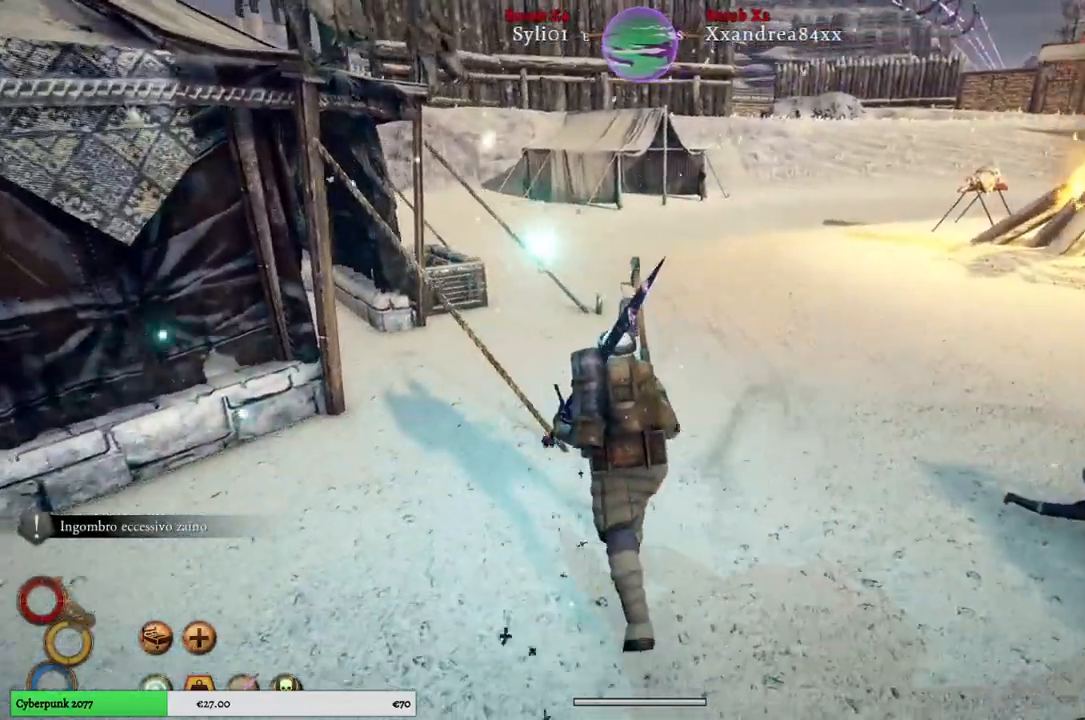
{"buttons": ["R1"], "left_stick": "up", "right_stick": "center", "events": []}
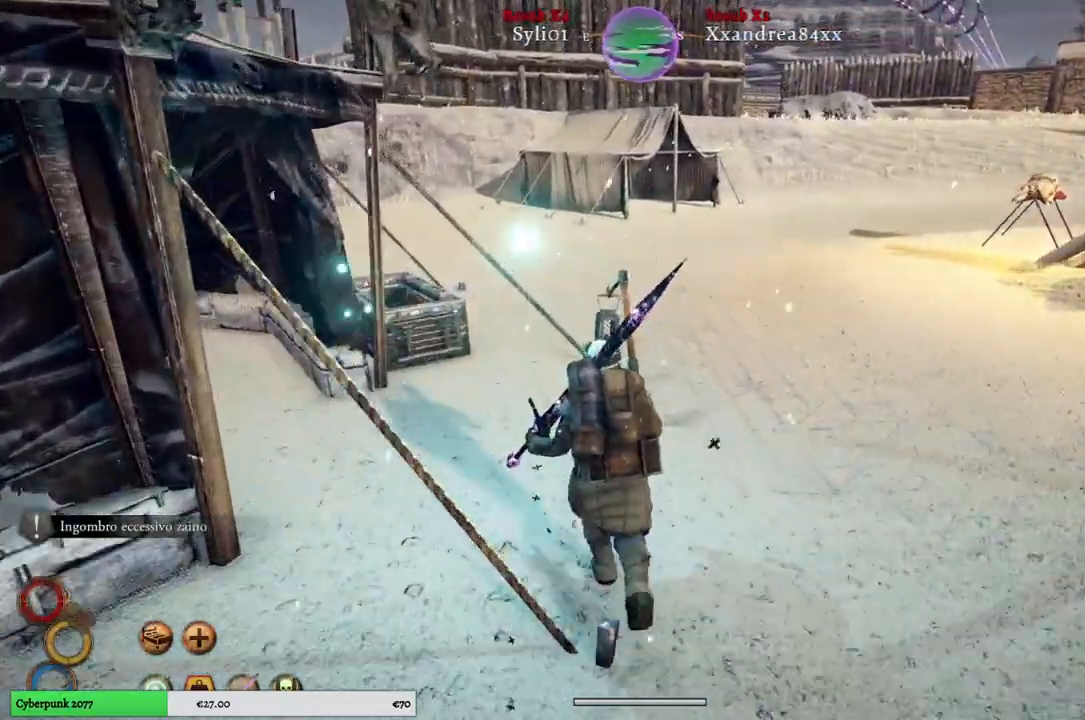
{"buttons": ["R1"], "left_stick": "up", "right_stick": "left", "events": [[83, "right_stick", "left"]]}
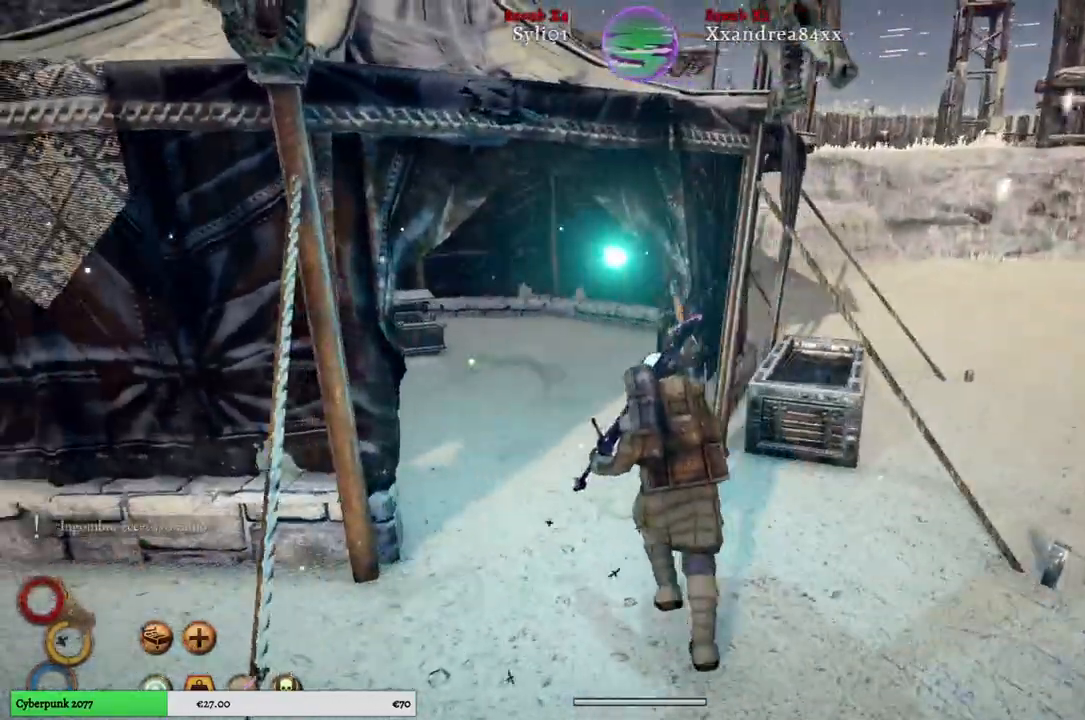
{"buttons": ["R1"], "left_stick": "up", "right_stick": "center", "events": [[183, "right_stick", "center"]]}
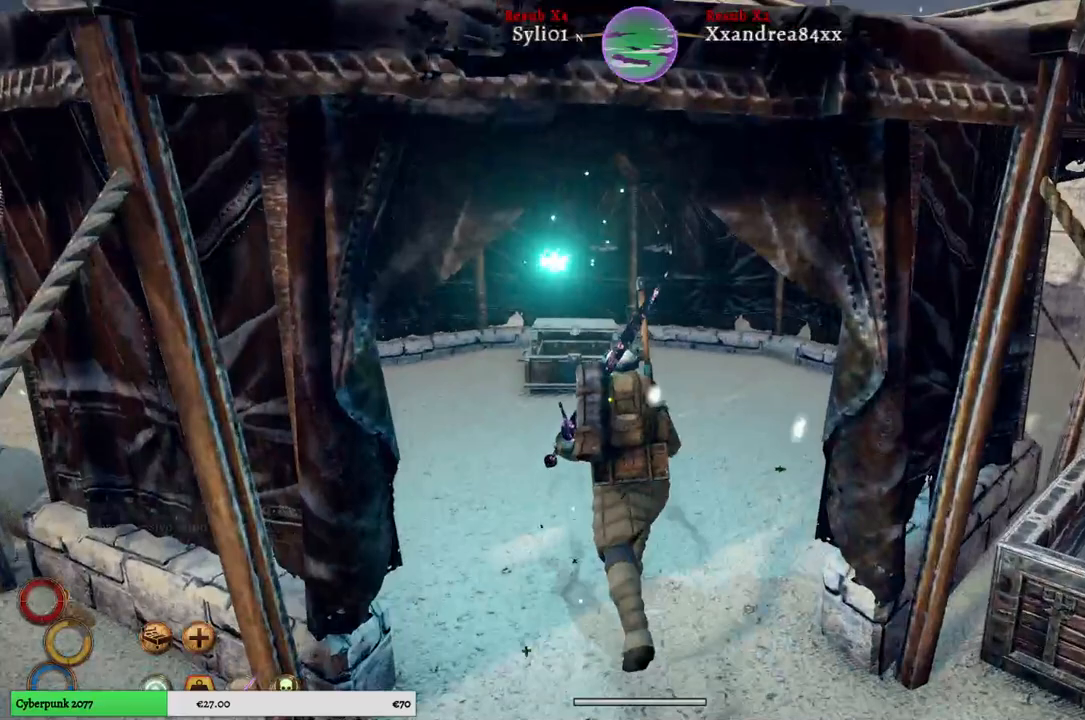
{"buttons": [], "left_stick": "up", "right_stick": "center", "events": [[483, "R1", "up"]]}
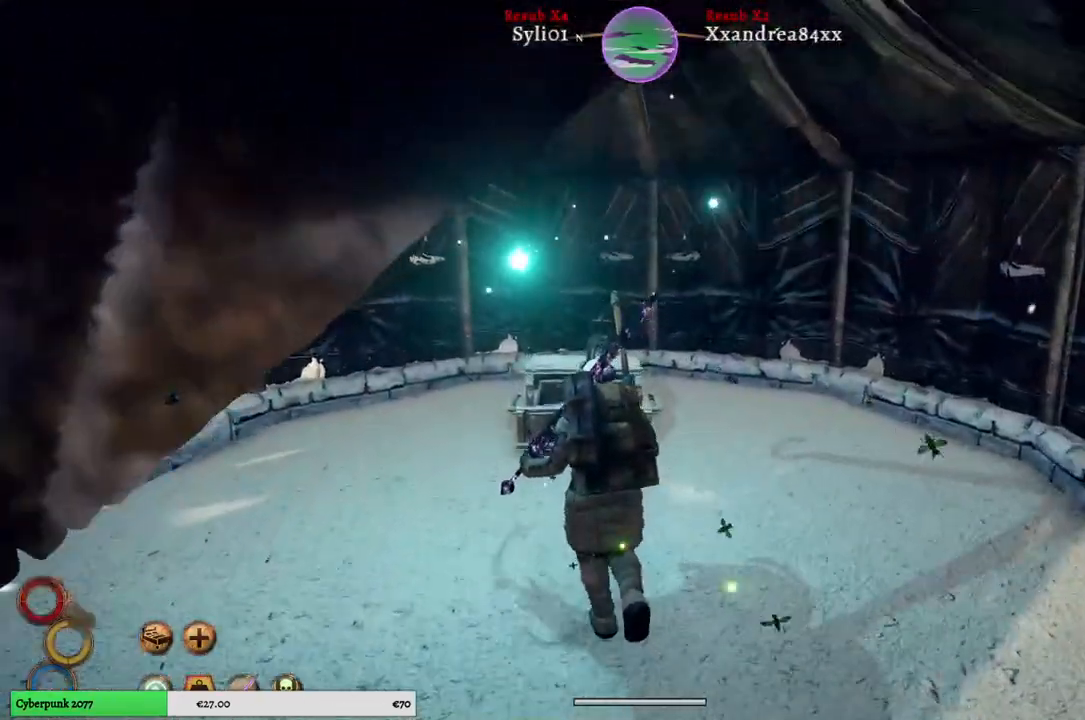
{"buttons": [], "left_stick": "center", "right_stick": "center", "events": [[500, "left_stick", "center"]]}
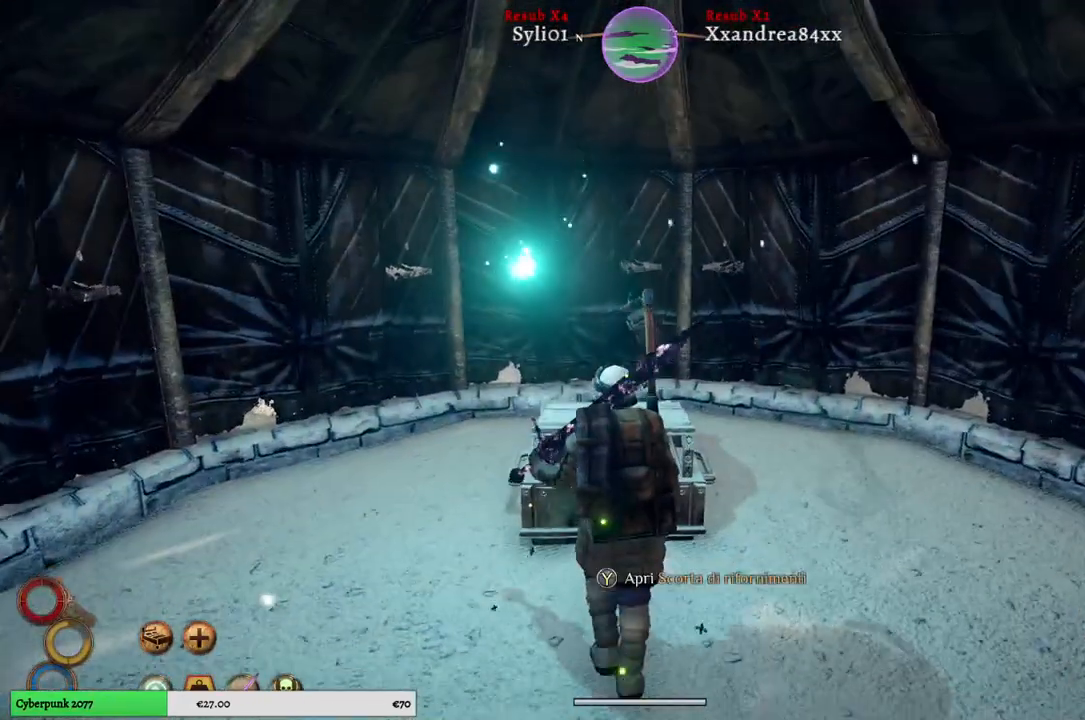
{"buttons": [], "left_stick": "center", "right_stick": "center", "events": []}
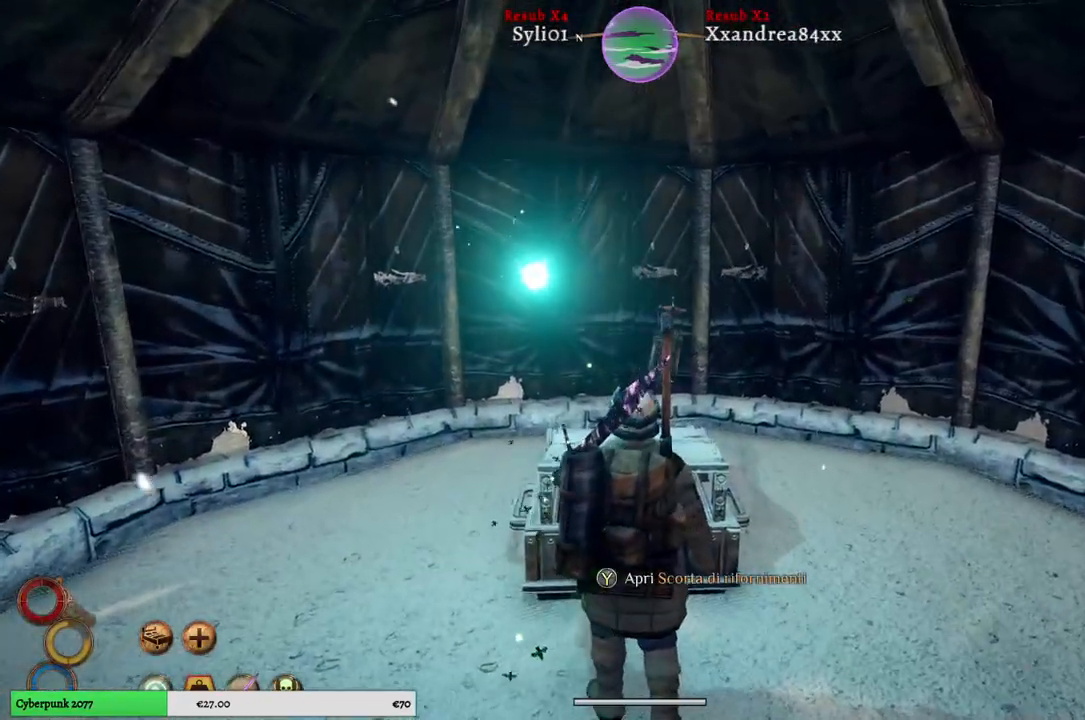
{"buttons": [], "left_stick": "center", "right_stick": "center", "events": [[100, "Y", "down"], [200, "Y", "up"]]}
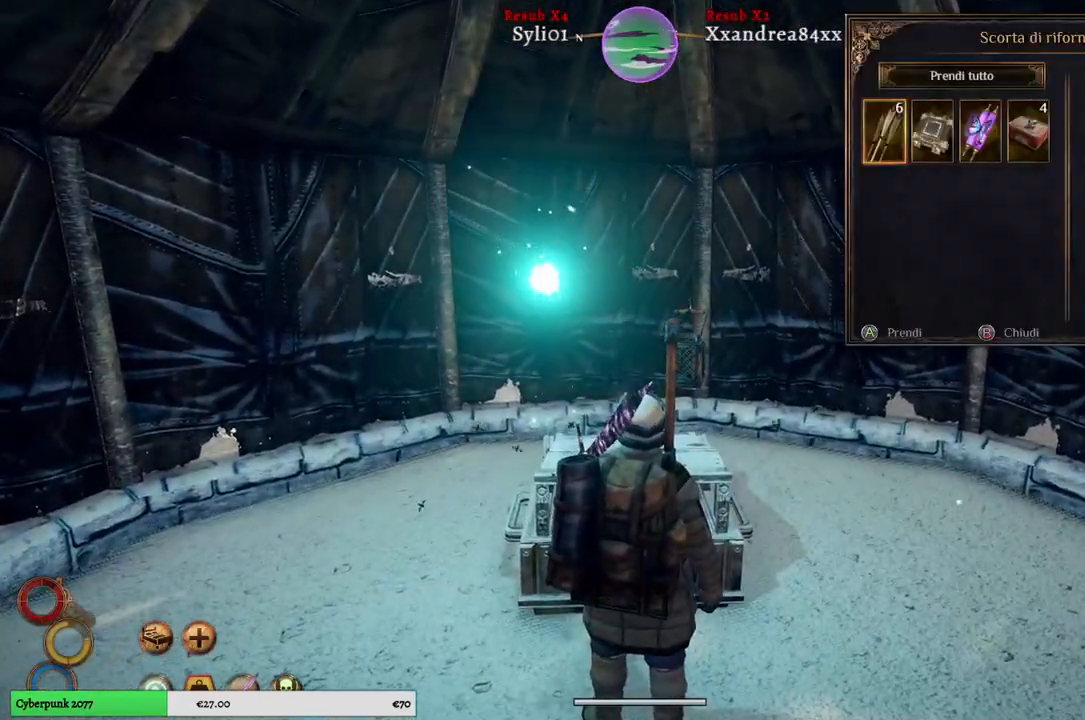
{"buttons": [], "left_stick": "right", "right_stick": "center", "events": [[450, "left_stick", "right"]]}
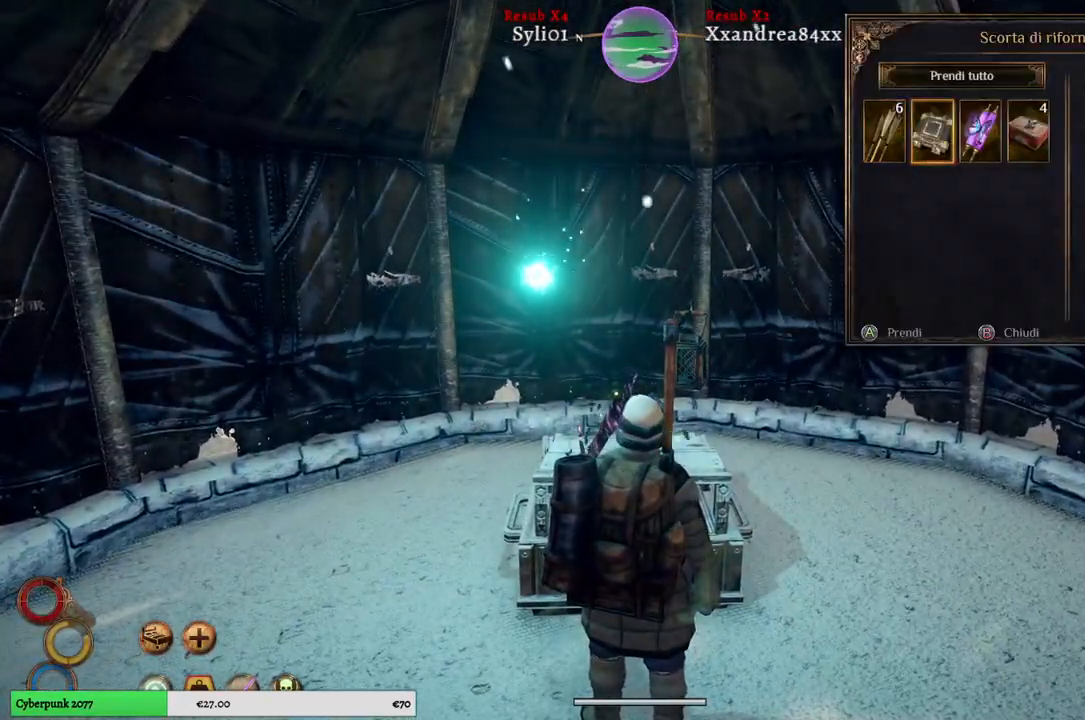
{"buttons": [], "left_stick": "right", "right_stick": "center", "events": [[167, "left_stick", "center"], [317, "left_stick", "right"]]}
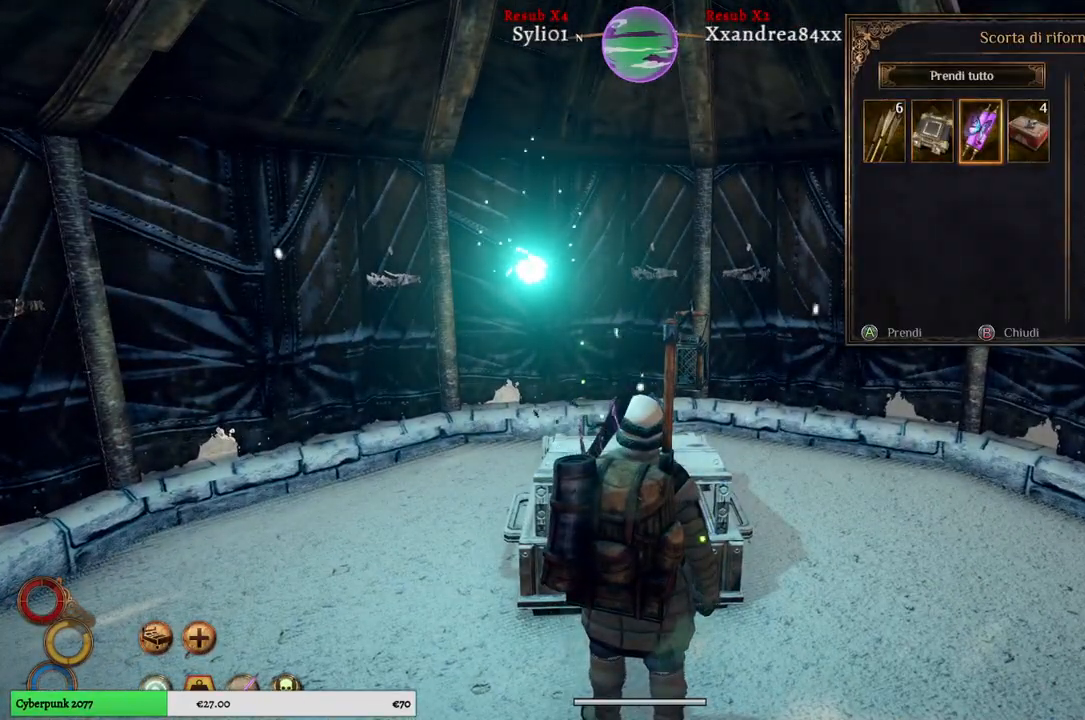
{"buttons": [], "left_stick": "center", "right_stick": "center", "events": [[33, "left_stick", "center"], [300, "A", "down"], [383, "A", "up"]]}
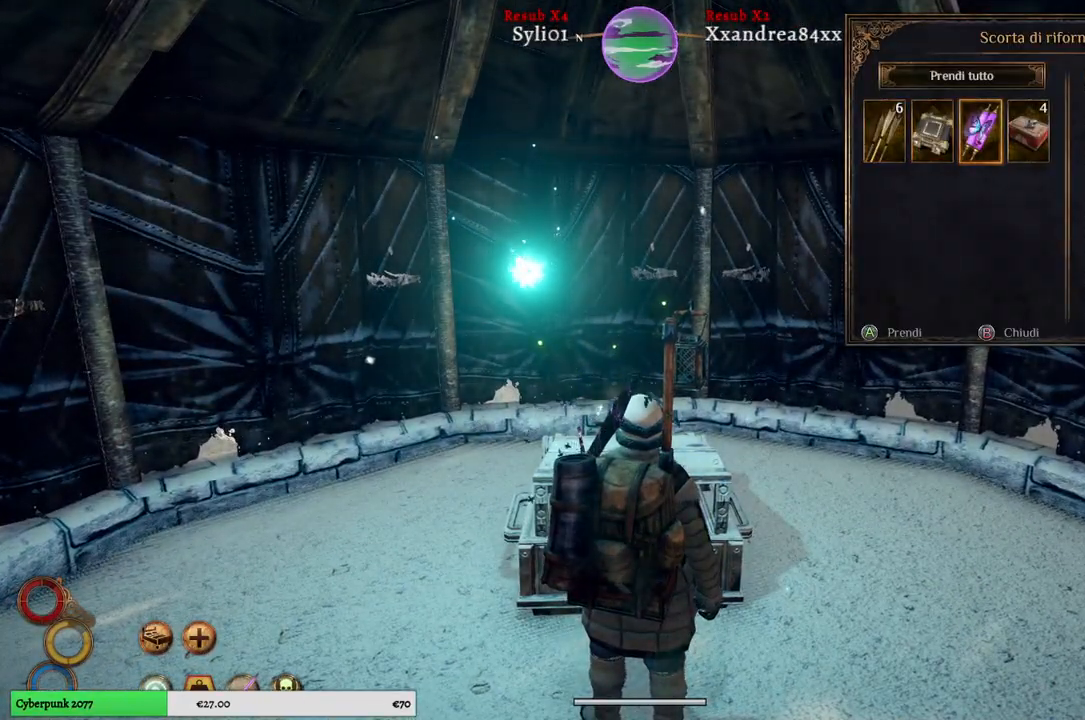
{"buttons": [], "left_stick": "right", "right_stick": "center", "events": [[483, "left_stick", "right"]]}
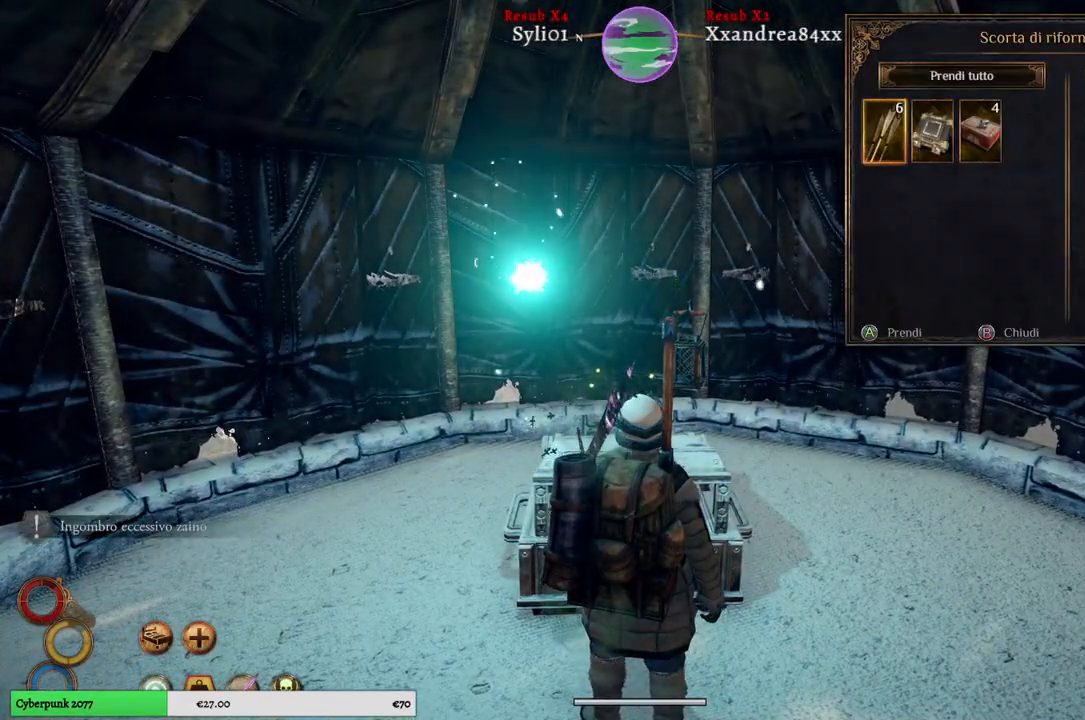
{"buttons": [], "left_stick": "right", "right_stick": "center", "events": [[167, "left_stick", "center"], [300, "B", "down"], [383, "B", "up"], [500, "left_stick", "right"]]}